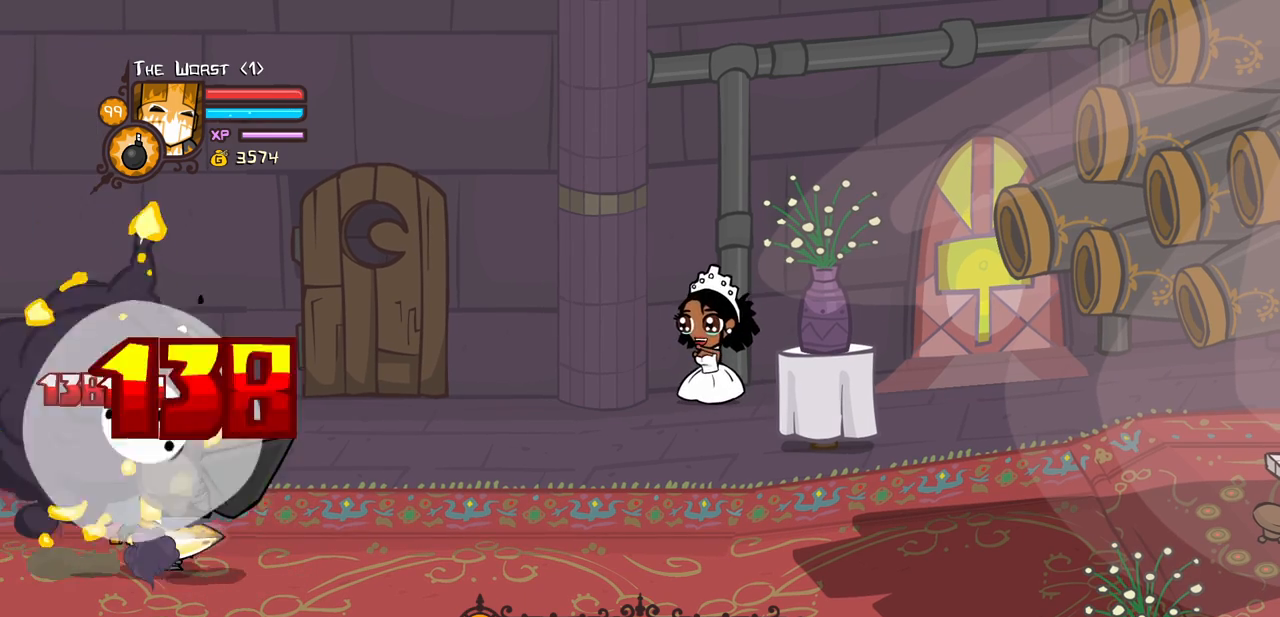
Gameplay with keyboard; each line is a JSON object with the keys held at the frame after it. "events" lists presses ("down") and releases ("up") of "block", "down", "heavy", "item", "iteml", "itemr", "jump", "left", "light", "magic", "right" and "up" between this image and that frame as [ms after this image, input, new state], when the widget could be followed in between. No other keys are recorded. Mouse input is not recorded. Key names are as the overlay labels them; some are game actions (e.g. jump) rather than physical keys.
{"keys": ["item", "right"], "events": [[33, "item", "up"], [83, "item", "down"], [183, "item", "up"], [217, "item", "down"], [317, "item", "up"], [367, "item", "down"], [467, "item", "up"], [500, "item", "down"]]}
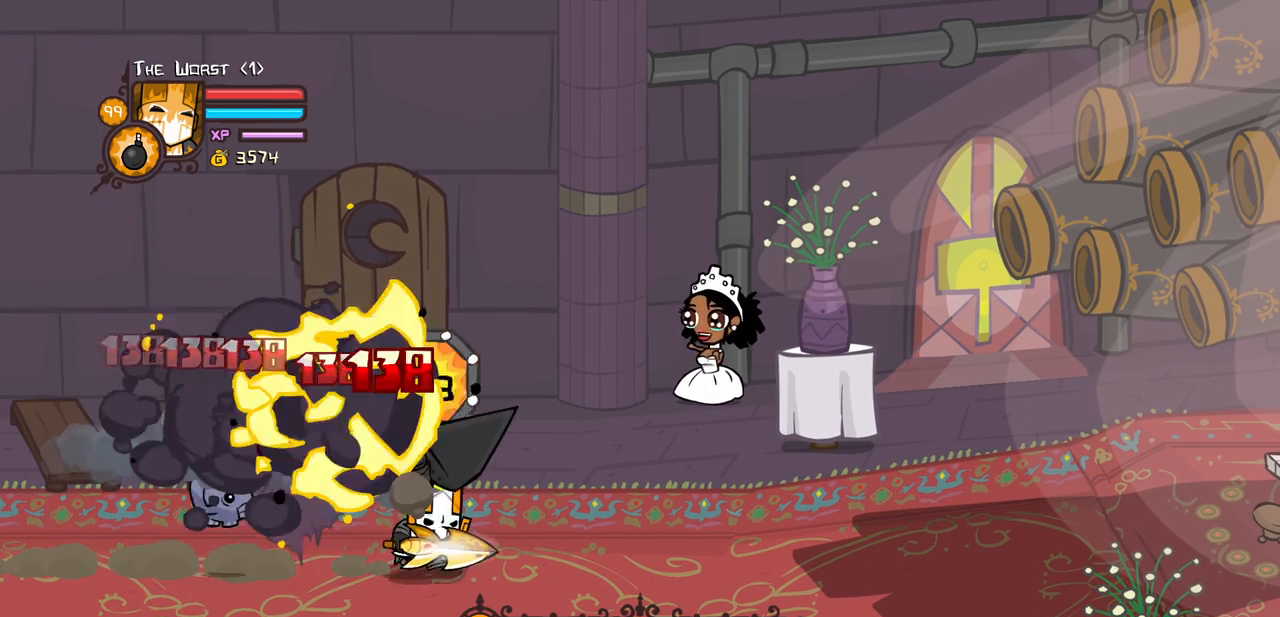
{"keys": ["item", "right"]}
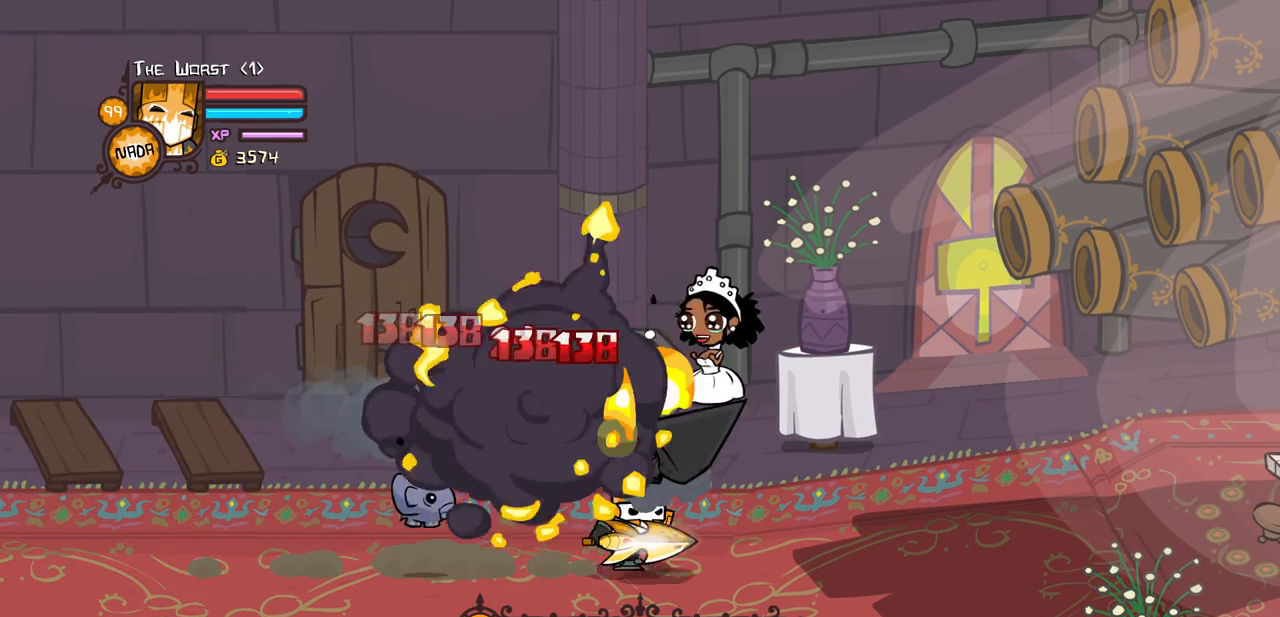
{"keys": ["heavy", "right"], "events": [[117, "item", "up"], [167, "jump", "down"], [217, "heavy", "down"], [250, "right", "up"], [300, "jump", "up"], [400, "heavy", "up"], [400, "right", "down"], [483, "heavy", "down"]]}
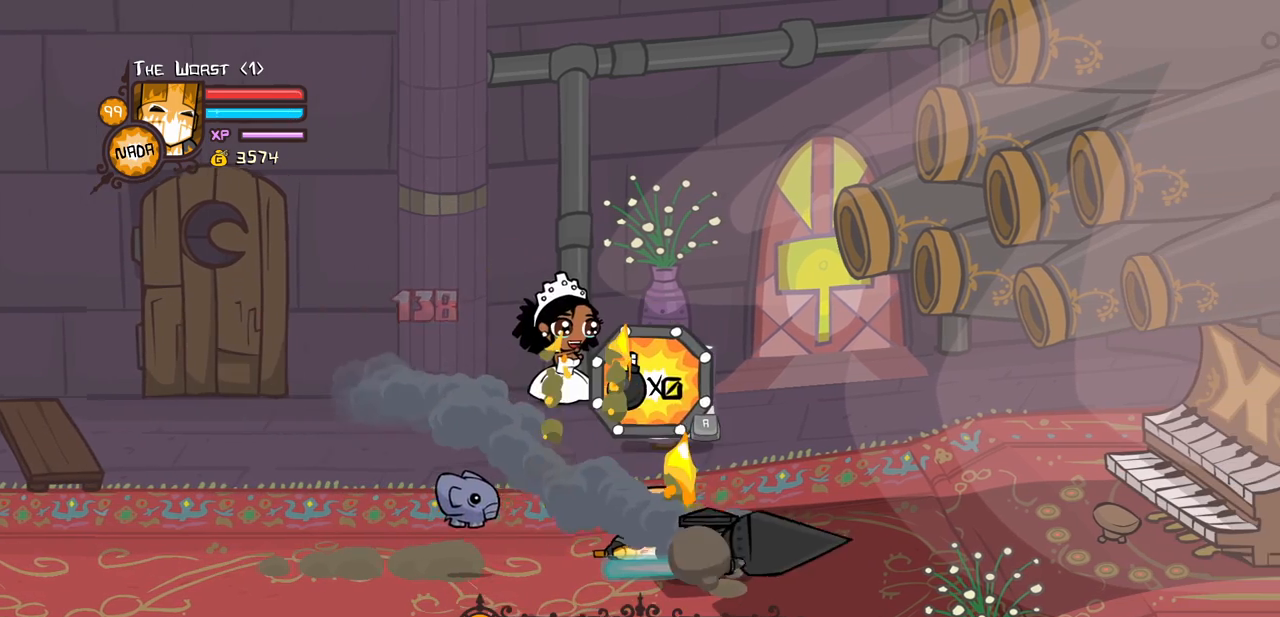
{"keys": ["jump", "left", "right"], "events": [[500, "heavy", "up"], [500, "jump", "down"], [500, "left", "down"]]}
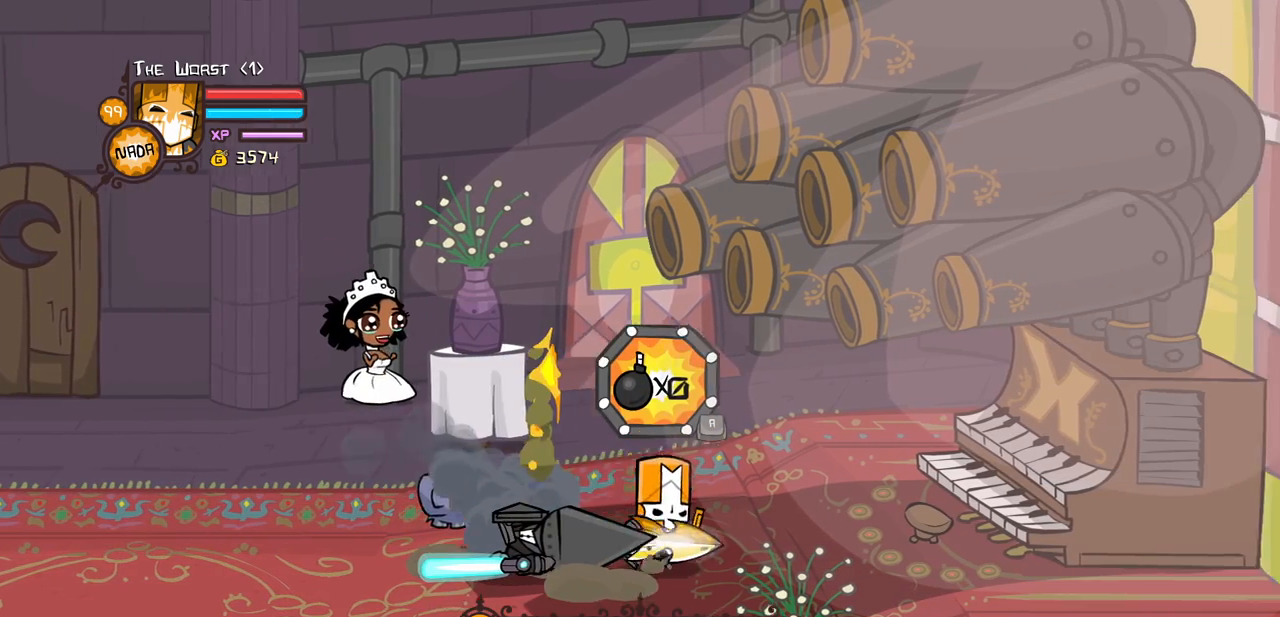
{"keys": ["heavy"], "events": [[50, "heavy", "down"], [100, "right", "up"], [200, "jump", "up"], [200, "left", "up"], [283, "heavy", "up"], [333, "heavy", "down"]]}
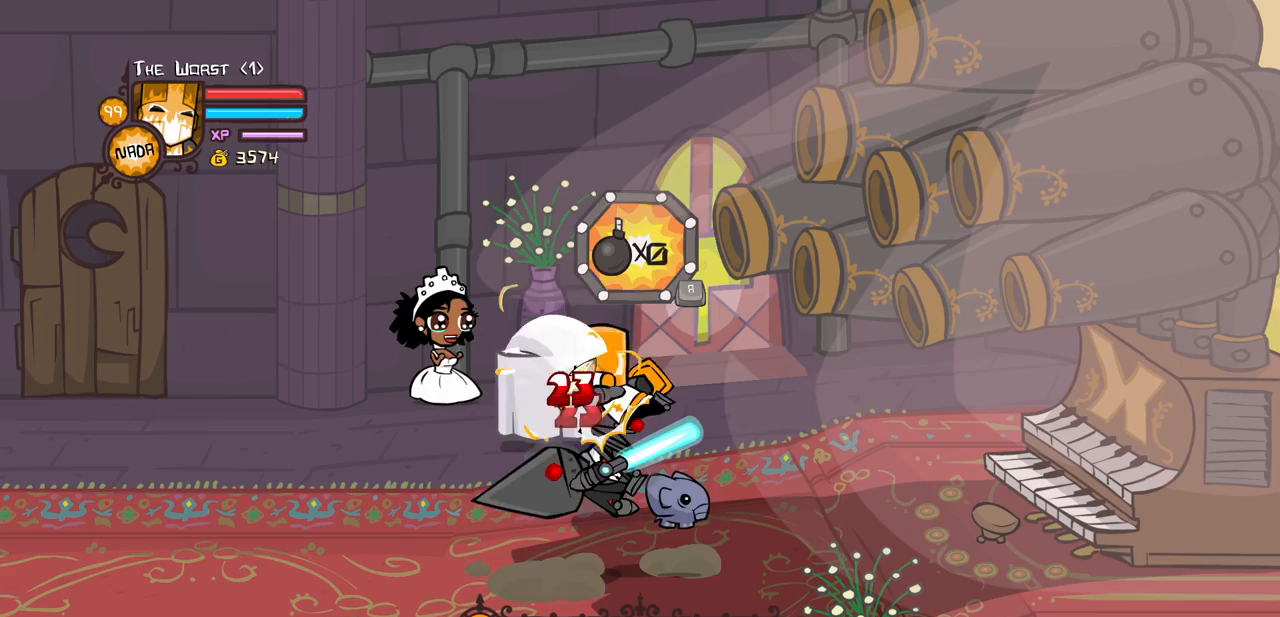
{"keys": ["heavy", "left", "light"], "events": [[17, "heavy", "up"], [167, "light", "down"], [217, "left", "down"], [300, "light", "up"], [350, "left", "up"], [350, "light", "down"], [400, "left", "down"], [483, "heavy", "down"]]}
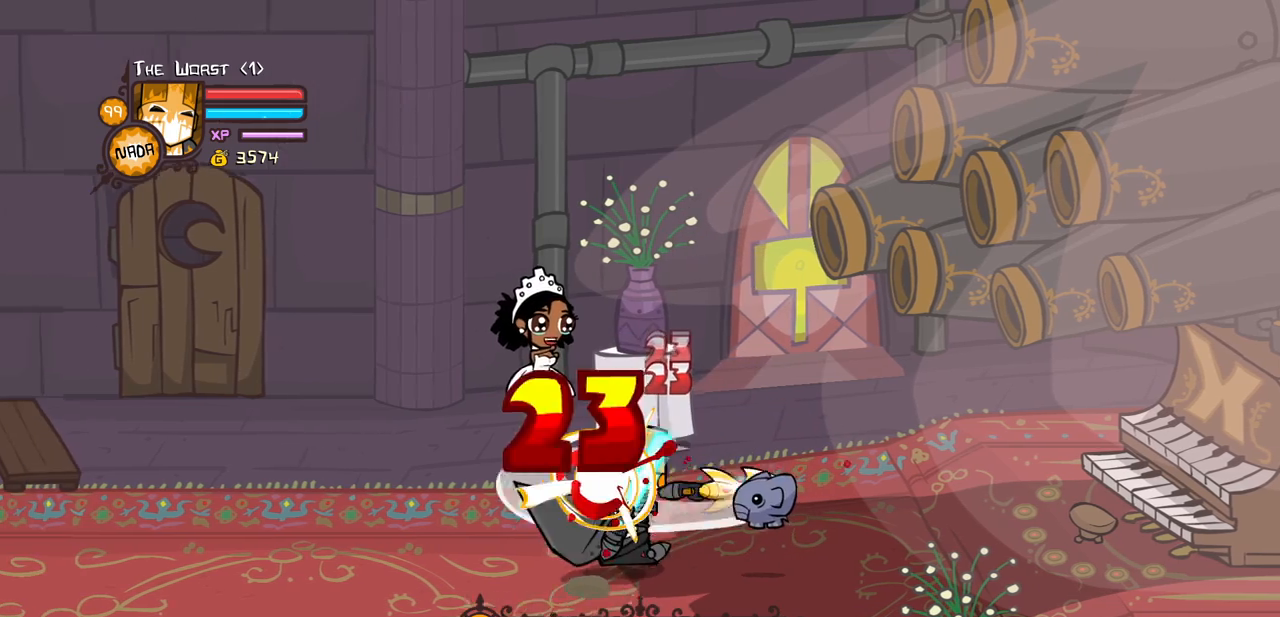
{"keys": ["heavy"], "events": [[83, "light", "up"], [133, "left", "up"], [317, "heavy", "up"], [367, "heavy", "down"]]}
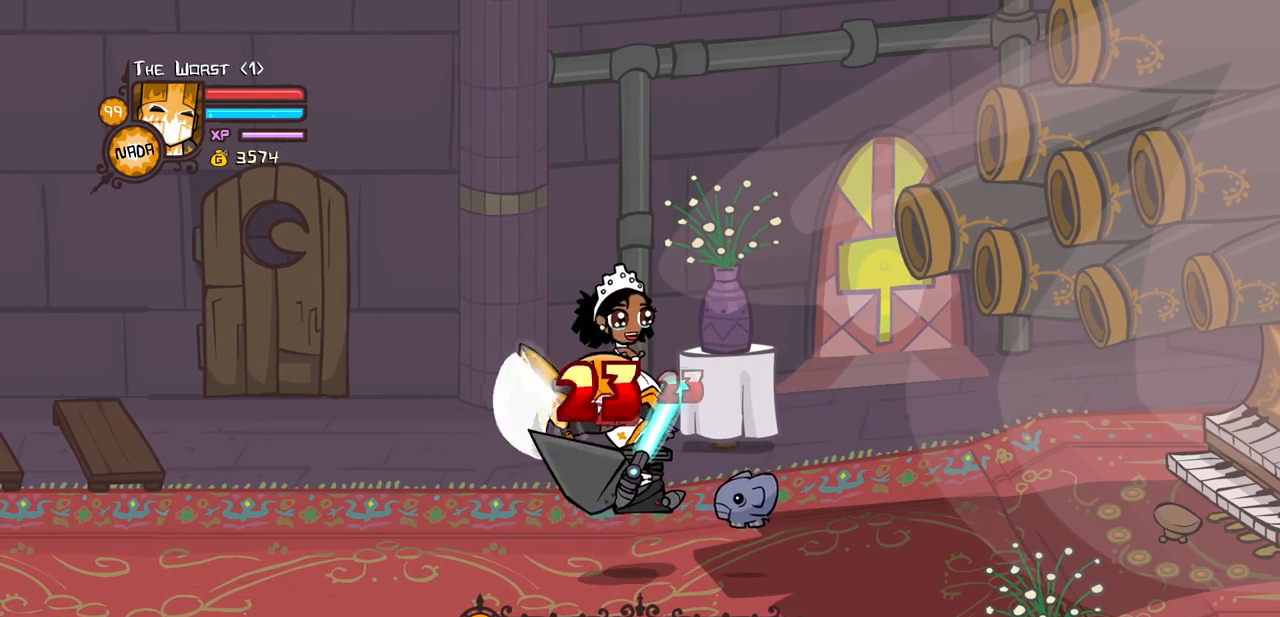
{"keys": ["left"]}
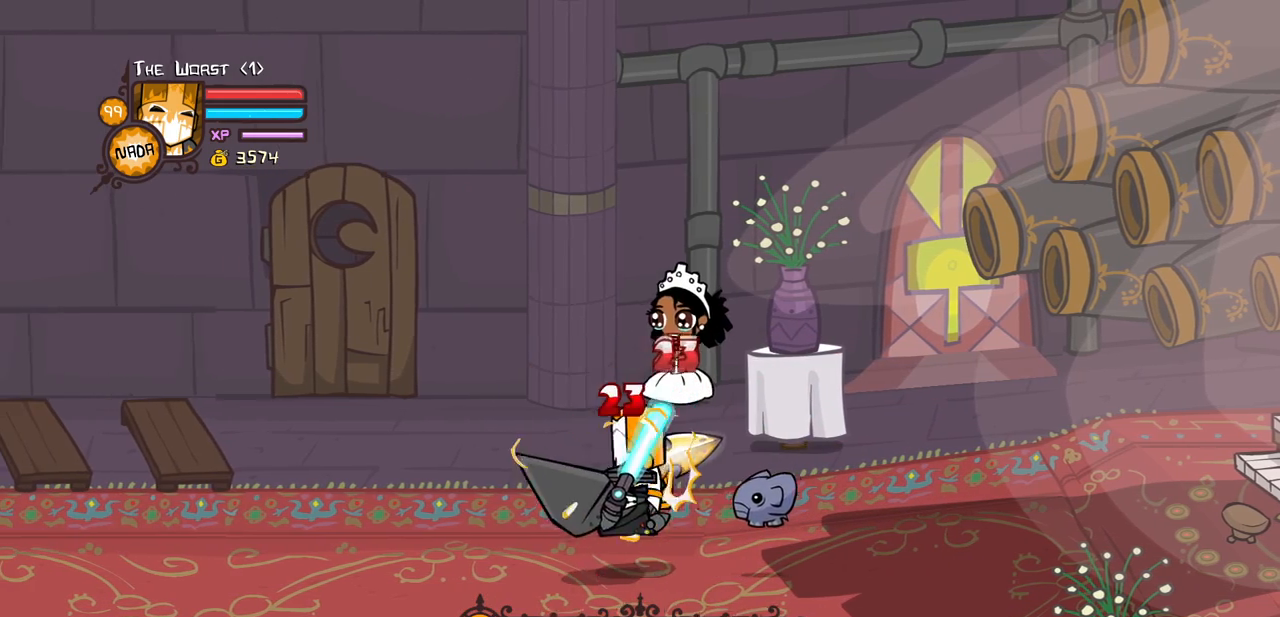
{"keys": []}
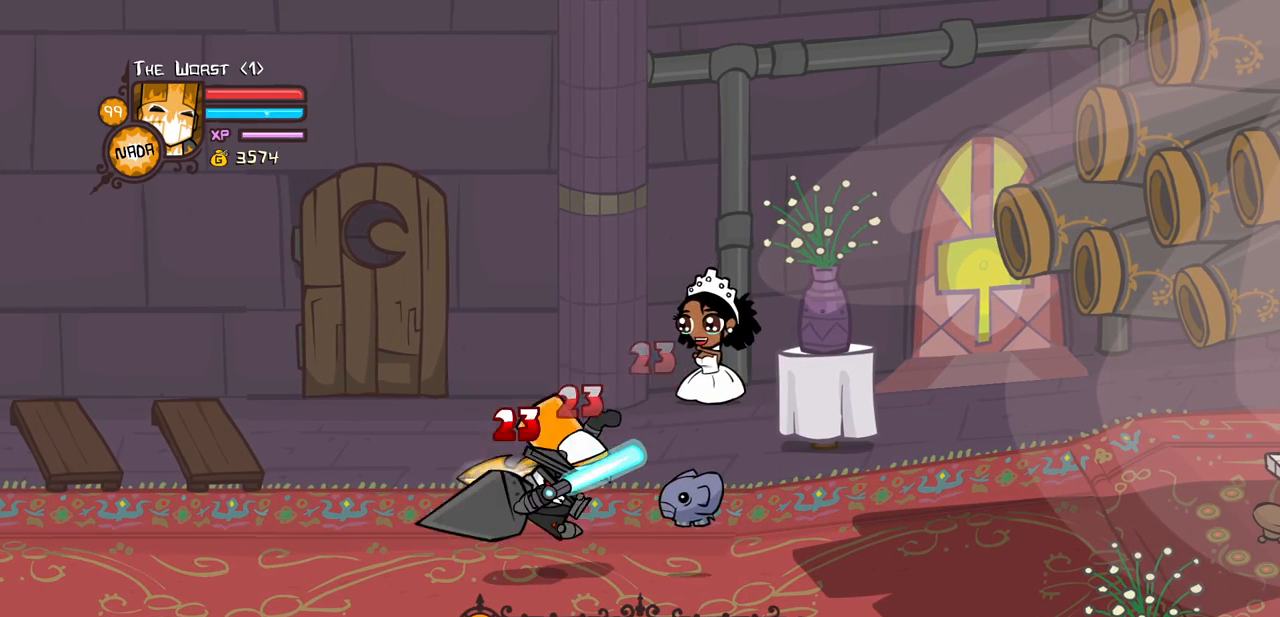
{"keys": [], "events": [[33, "heavy", "down"], [267, "heavy", "up"], [367, "light", "down"], [417, "left", "down"], [500, "left", "up"], [500, "light", "up"]]}
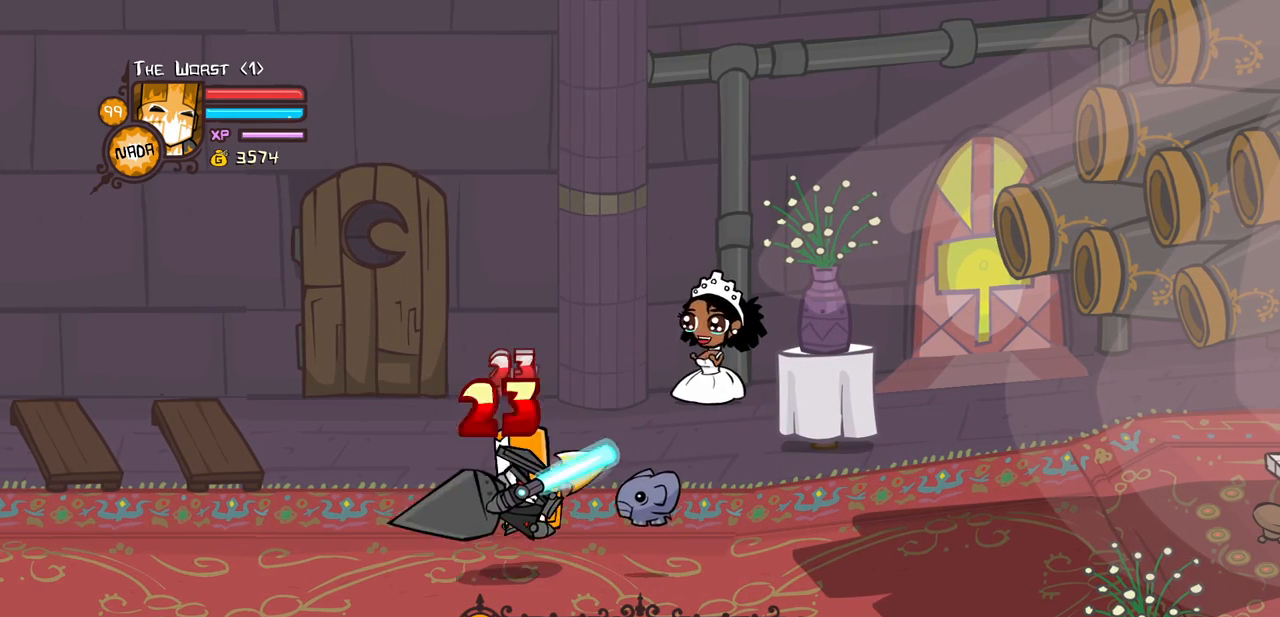
{"keys": ["heavy"], "events": [[50, "light", "down"], [100, "left", "down"], [200, "heavy", "down"], [283, "left", "up"], [283, "light", "up"]]}
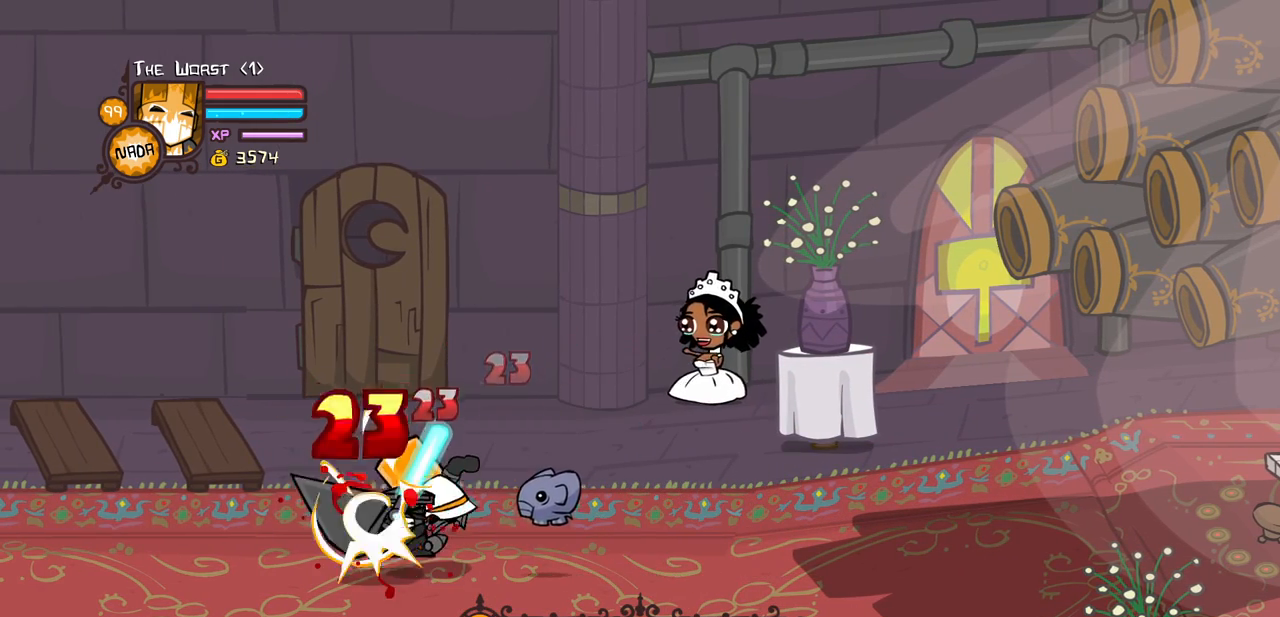
{"keys": ["heavy", "light"], "events": [[17, "heavy", "up"], [67, "heavy", "down"], [250, "heavy", "up"], [300, "heavy", "down"], [483, "light", "down"]]}
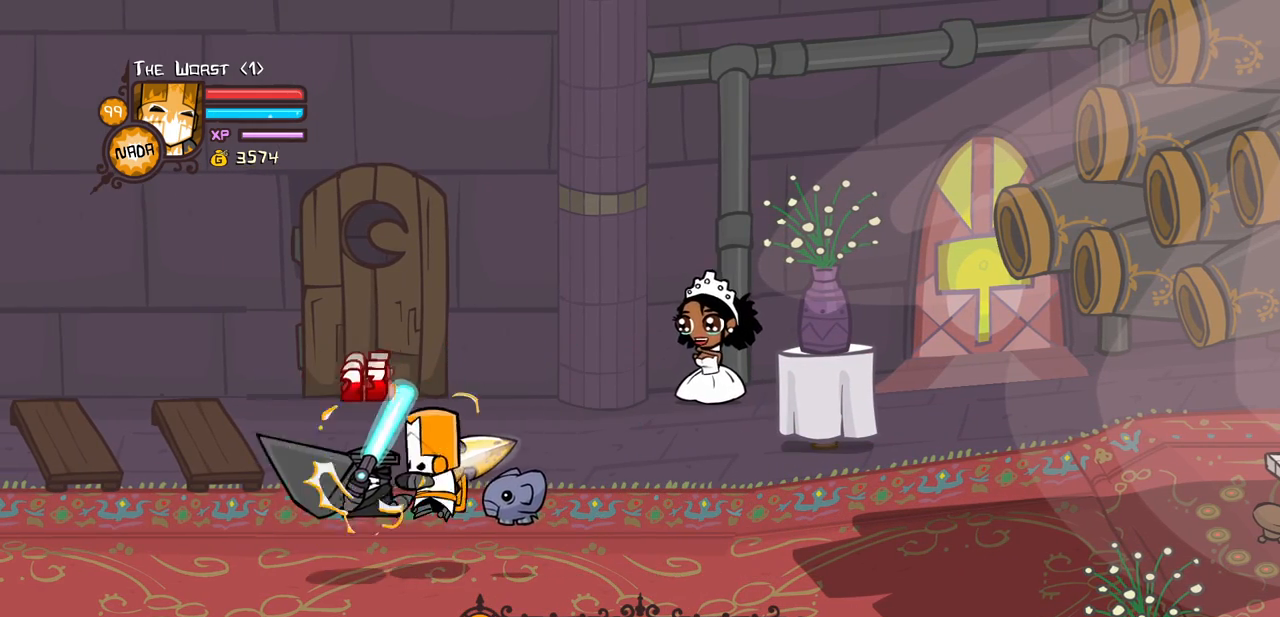
{"keys": ["heavy"], "events": [[33, "heavy", "up"], [33, "left", "down"], [183, "left", "up"], [183, "light", "up"], [233, "left", "down"], [233, "light", "down"], [367, "heavy", "down"], [417, "left", "up"], [467, "light", "up"]]}
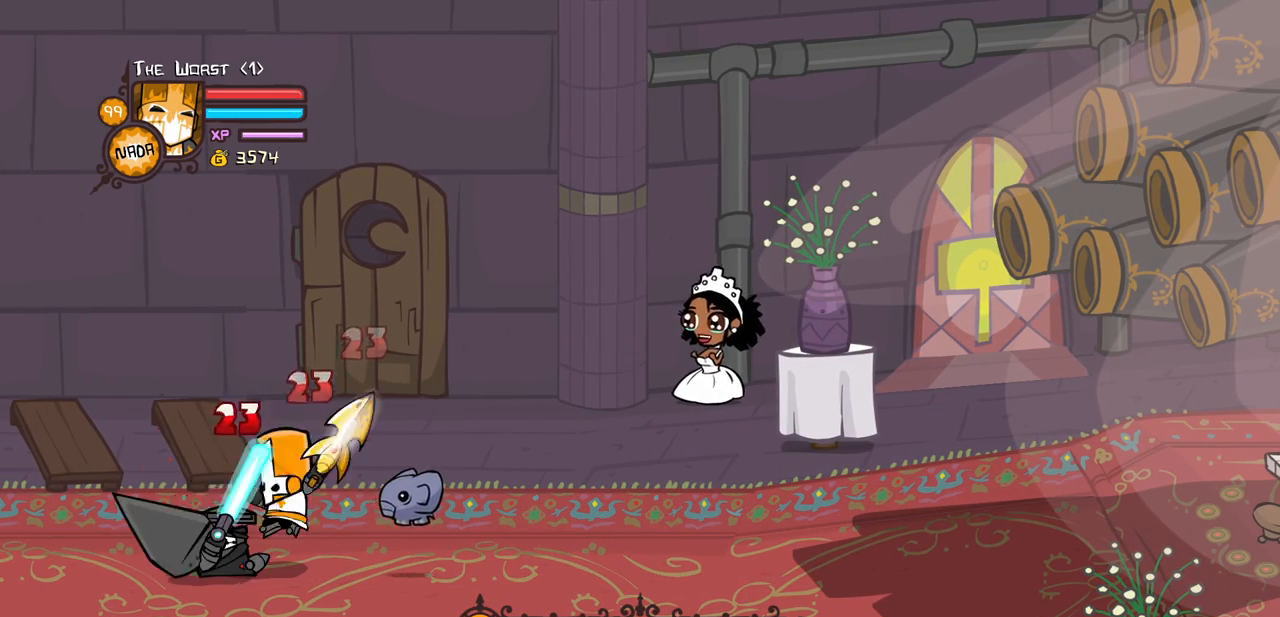
{"keys": ["right"], "events": [[200, "heavy", "up"], [250, "heavy", "down"], [250, "left", "down"], [433, "left", "up"], [433, "right", "down"], [483, "heavy", "up"]]}
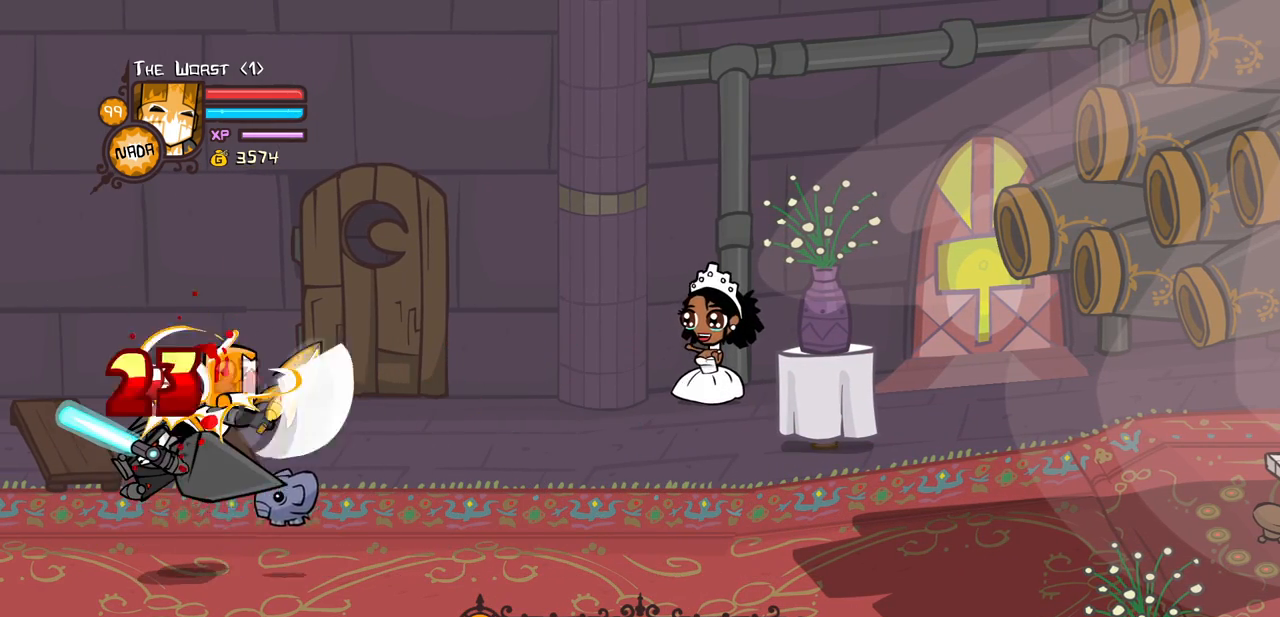
{"keys": ["heavy", "light", "right"], "events": [[17, "right", "up"], [117, "light", "down"], [217, "light", "up"], [250, "light", "down"], [450, "heavy", "down"], [450, "right", "down"]]}